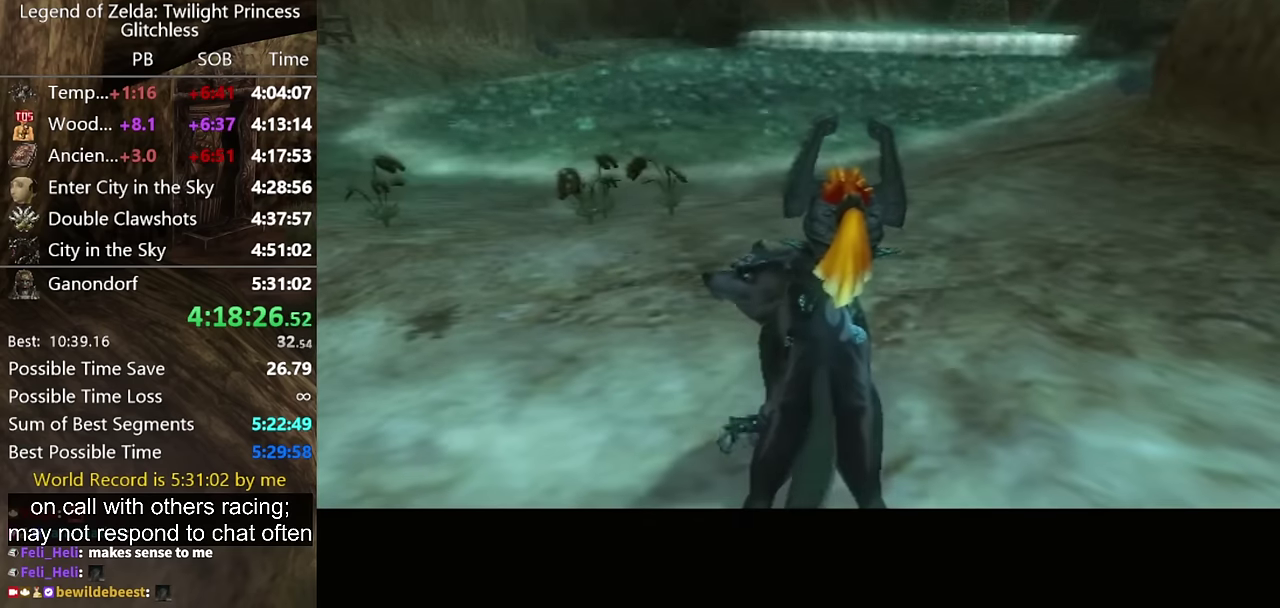
Gameplay with a controller (Nintendo layout); each line is a JSON object with the inputs held at the frame after it. "events" lists button and stick changes between this image and that frame as [ms after this image, input, new state], when the widget could be followed in between. Not read: L2 L3 R3.
{"buttons": [], "left_stick": "left", "right_stick": "center", "events": [[367, "left_stick", "left"]]}
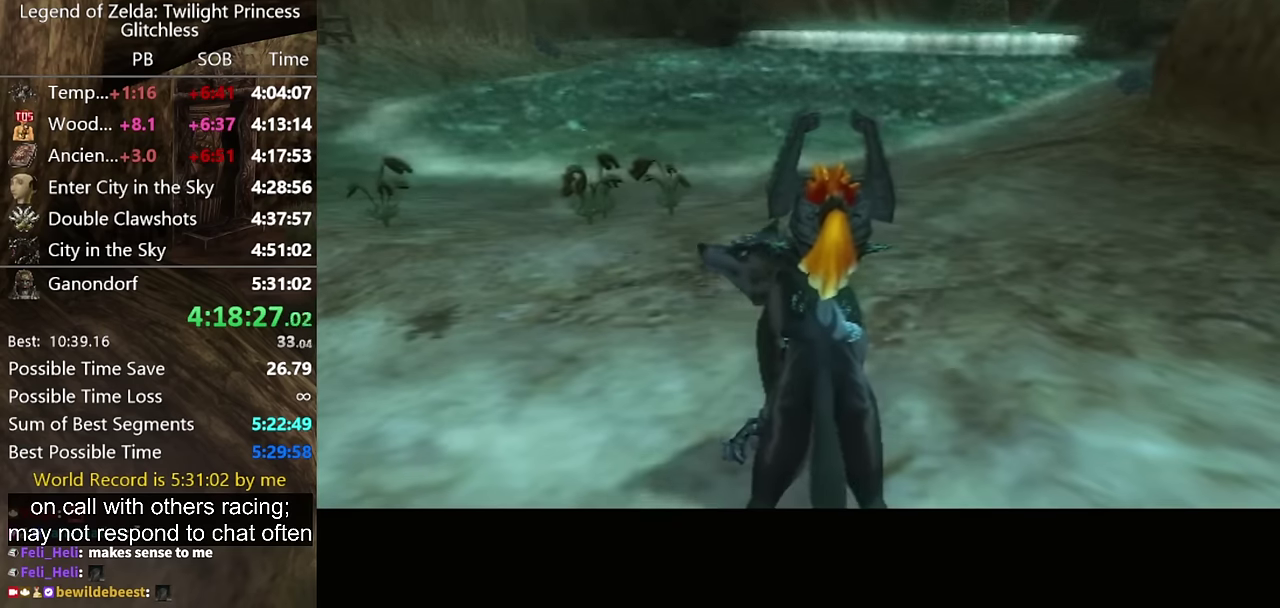
{"buttons": [], "left_stick": "up-left", "right_stick": "center", "events": [[67, "left_stick", "down-left"], [167, "A", "down"], [333, "A", "up"], [333, "left_stick", "left"], [400, "left_stick", "up-left"]]}
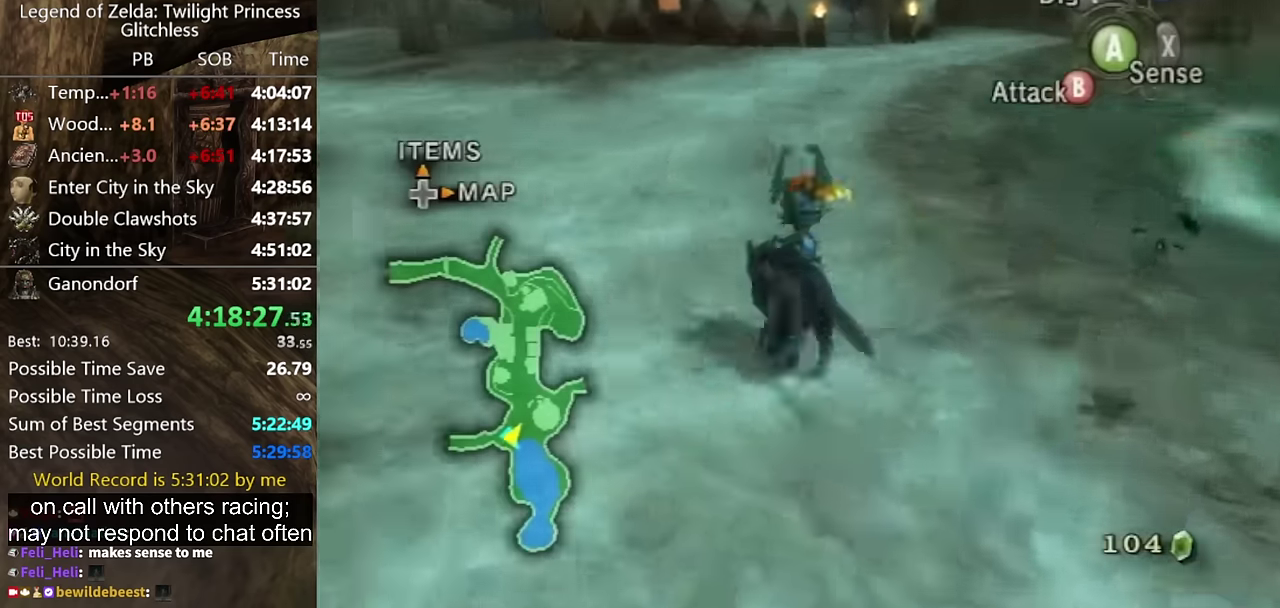
{"buttons": [], "left_stick": "up-left", "right_stick": "center", "events": [[133, "left_stick", "up"], [233, "left_stick", "up-left"]]}
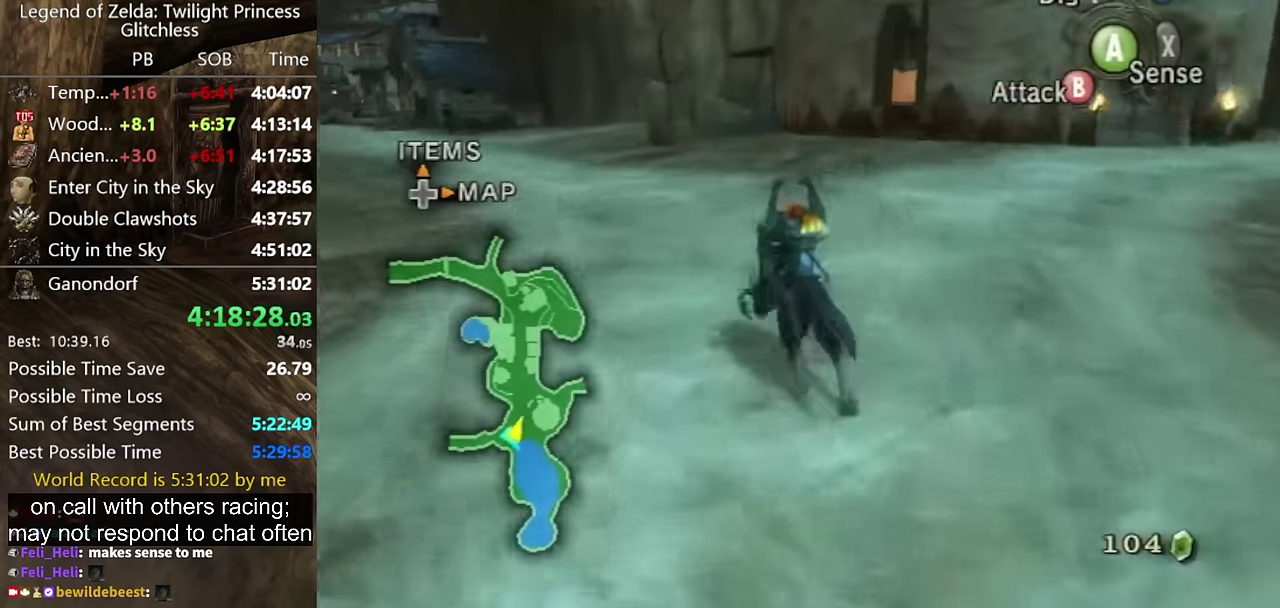
{"buttons": [], "left_stick": "up", "right_stick": "center", "events": [[233, "left_stick", "up"]]}
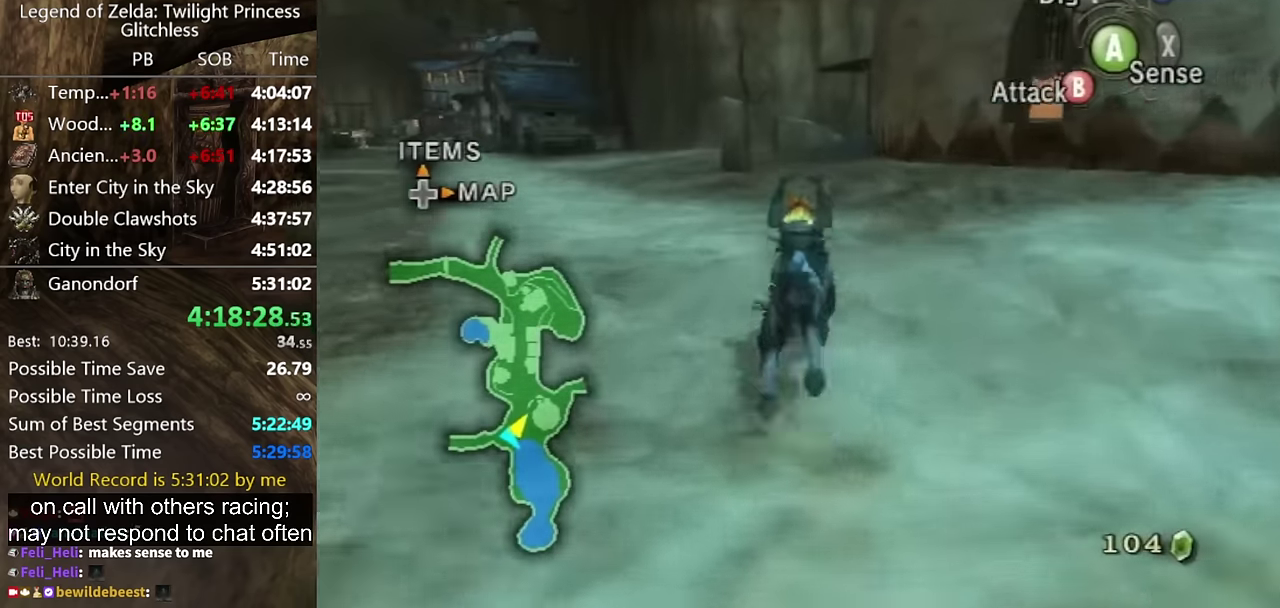
{"buttons": [], "left_stick": "up", "right_stick": "center", "events": [[233, "A", "down"], [300, "A", "up"], [400, "A", "down"], [467, "A", "up"]]}